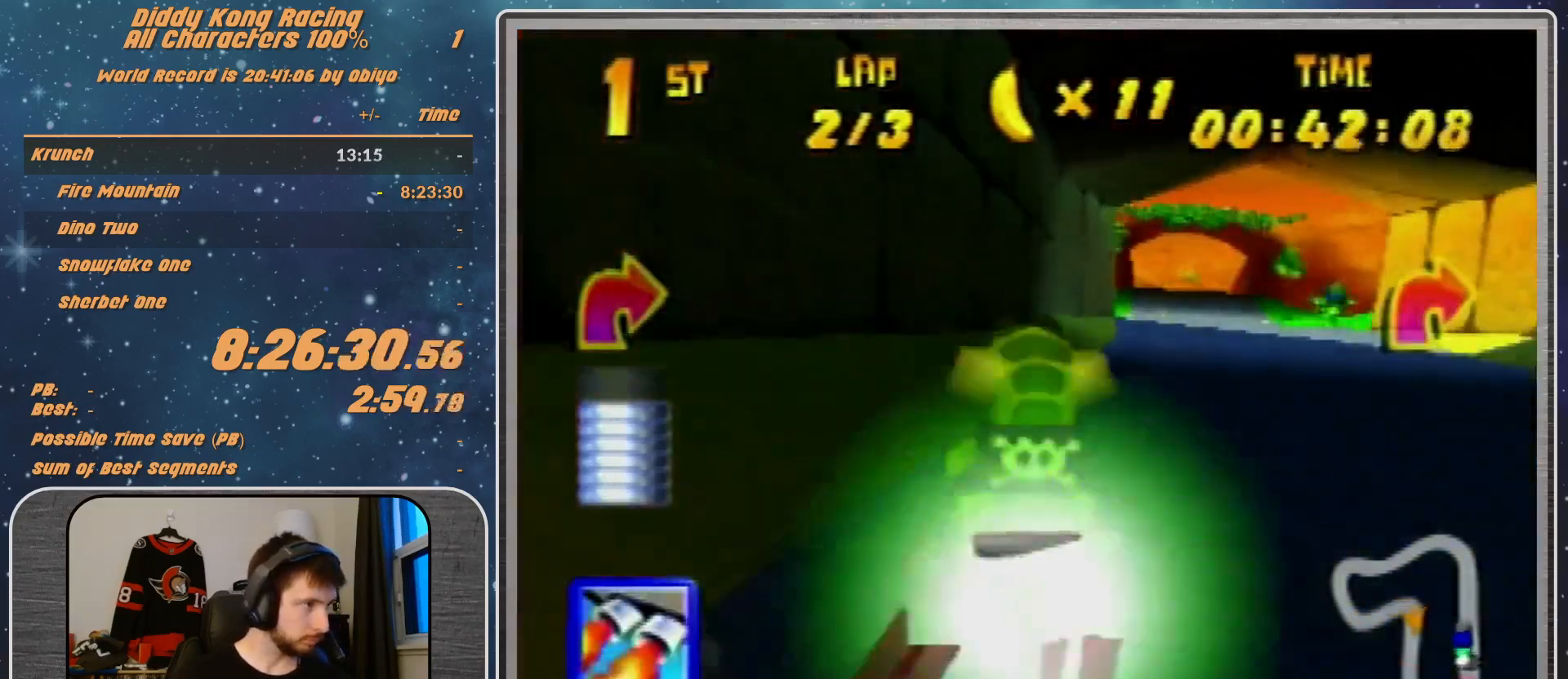
Gameplay with a controller (Nintendo layout); each line is a JSON object with the inputs held at the frame after it. "events" lists button and stick changes between this image and that frame as [ms after this image, input, new state], when the widget could be followed in between. Not read: L1 L3 R3.
{"buttons": [], "left_stick": "center", "events": [[400, "R1", "up"], [500, "left_stick", "center"]]}
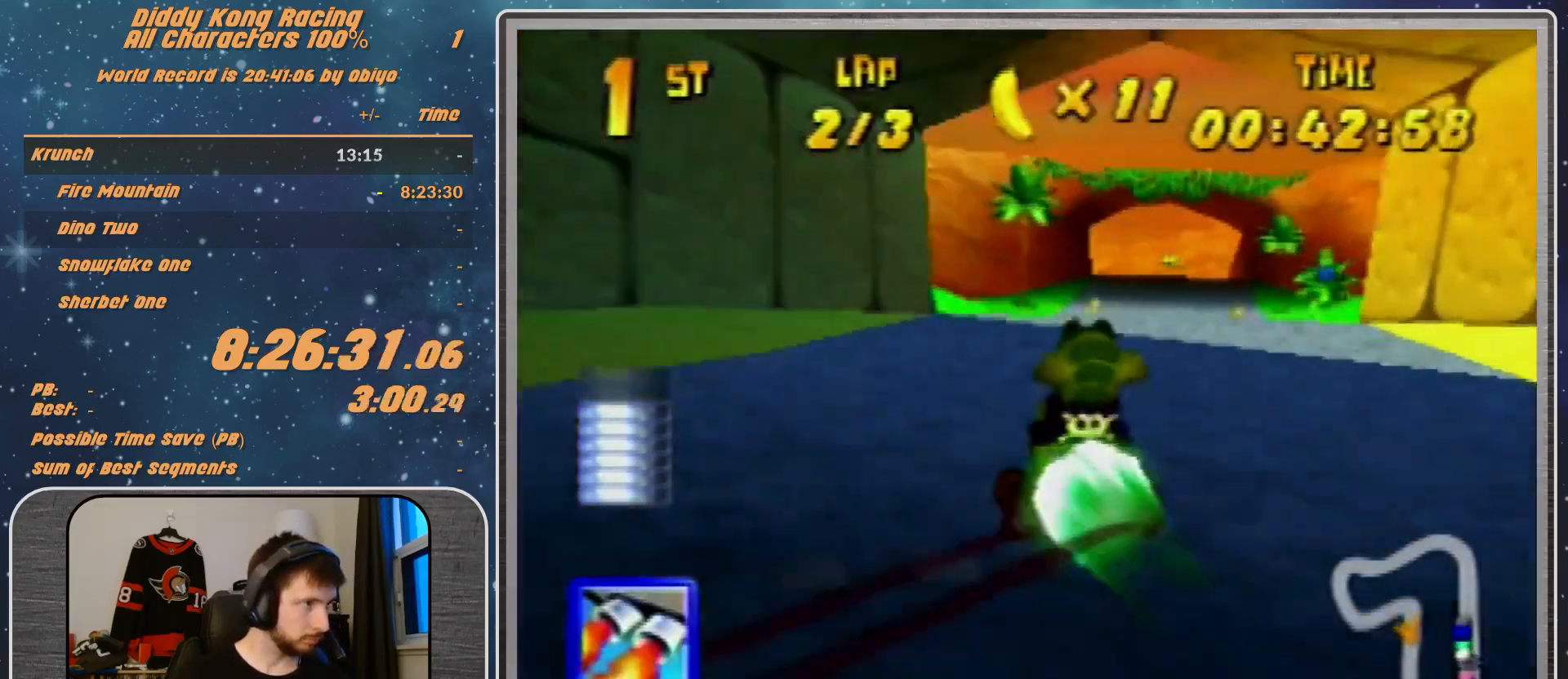
{"buttons": ["R1"], "left_stick": "left", "events": [[167, "left_stick", "left"], [400, "Z", "down"], [433, "R1", "down"], [433, "Z", "up"]]}
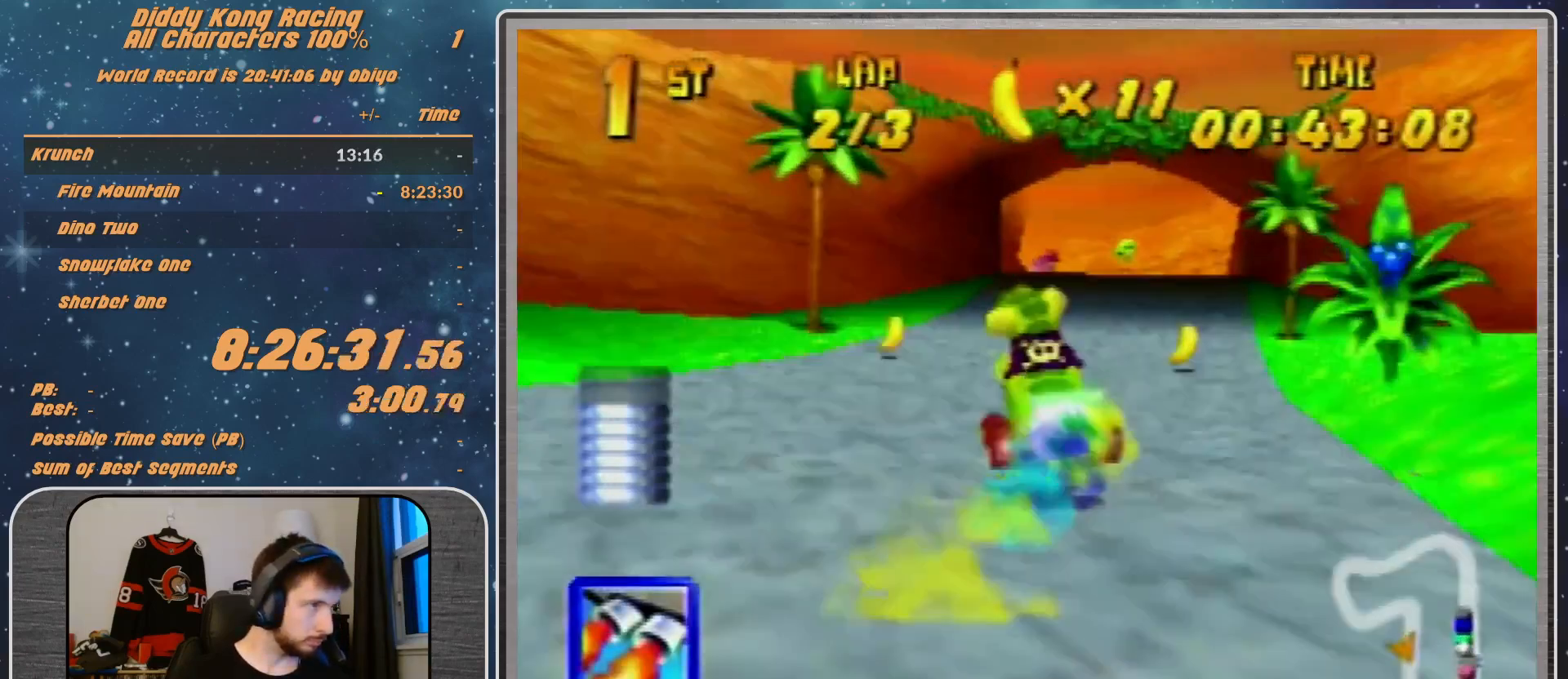
{"buttons": ["R1"], "left_stick": "left", "events": []}
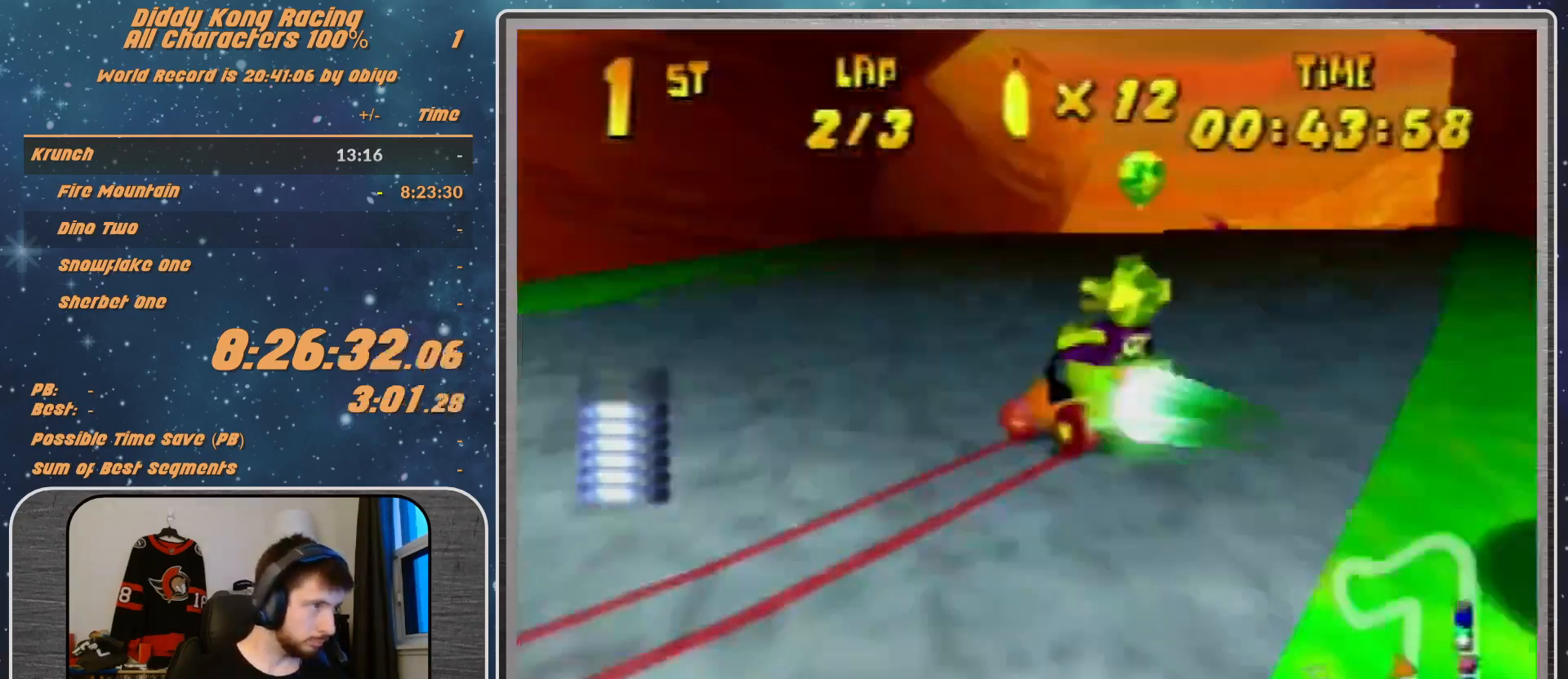
{"buttons": [], "left_stick": "left", "events": [[400, "R1", "up"]]}
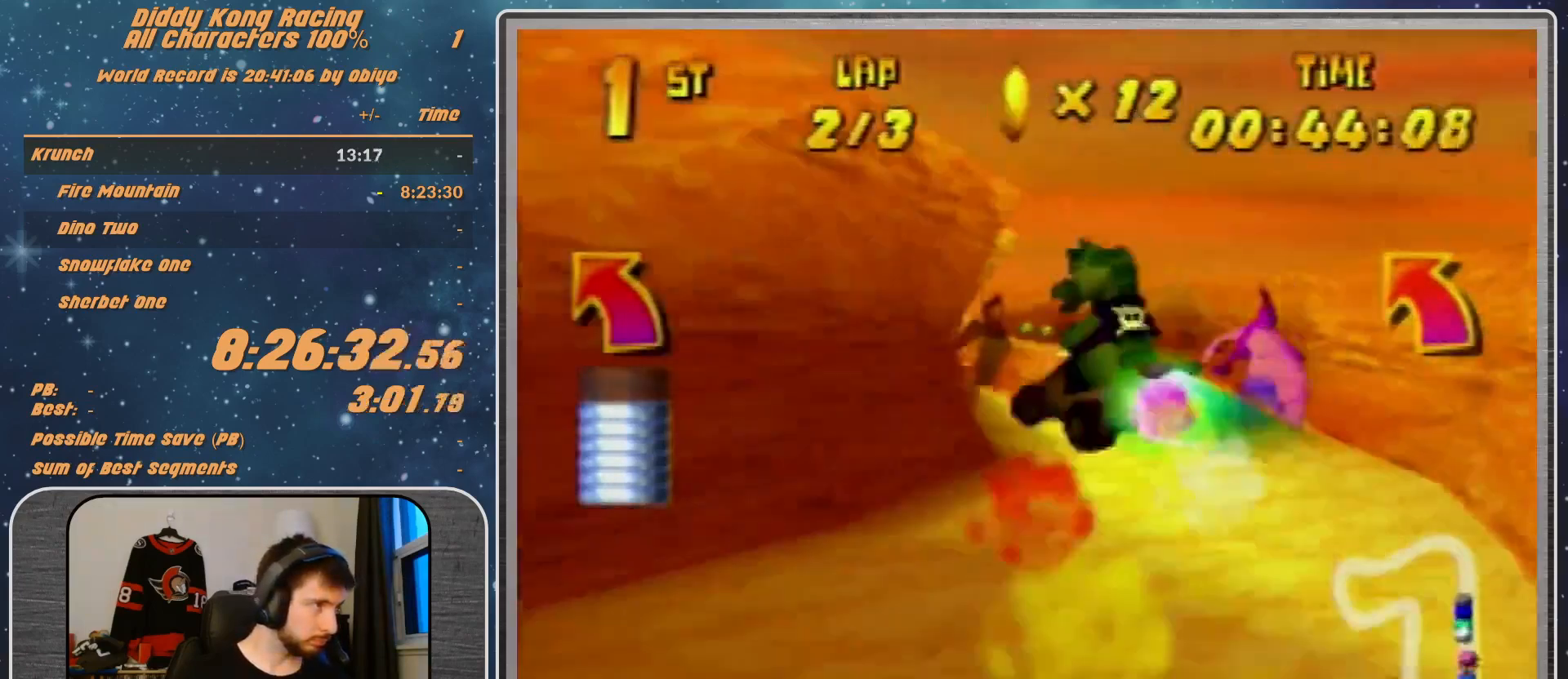
{"buttons": [], "left_stick": "left", "events": []}
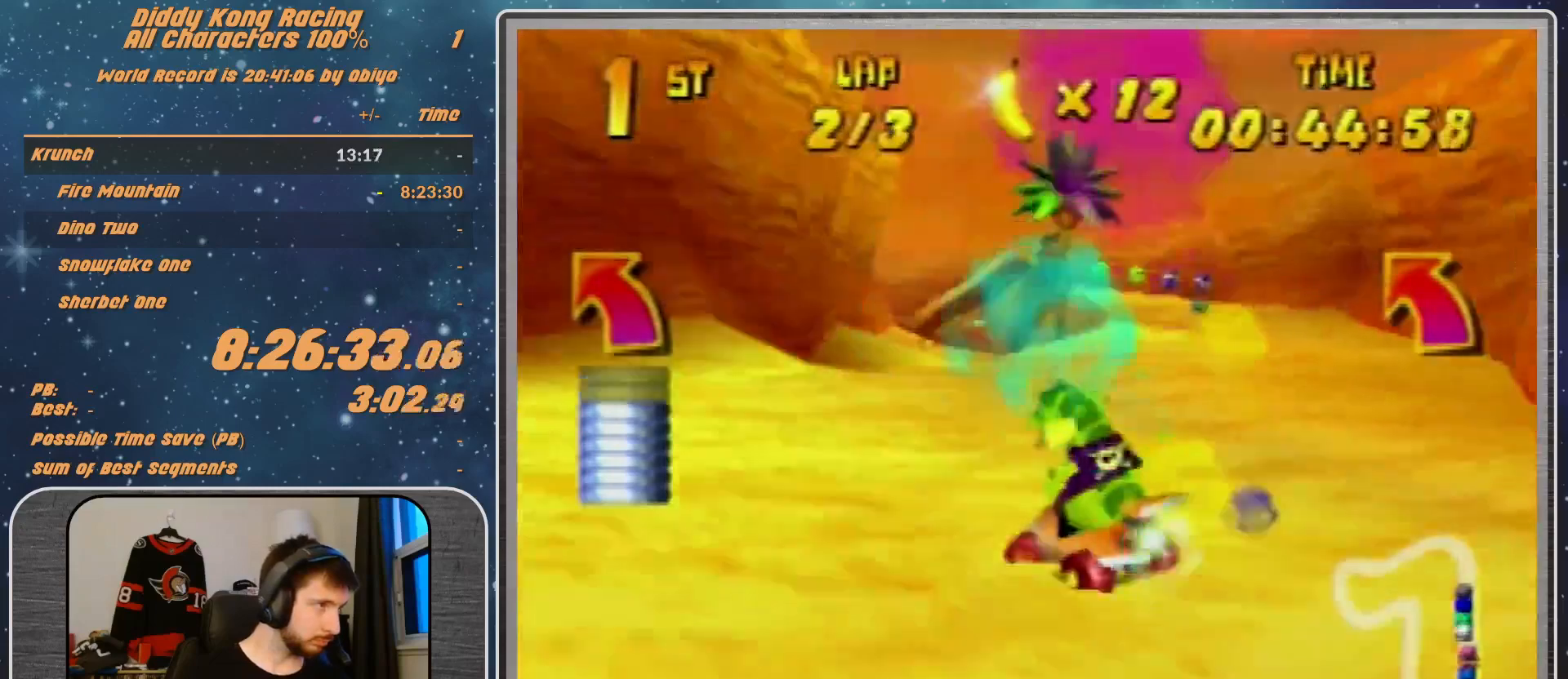
{"buttons": ["A", "R1"], "left_stick": "up-right", "events": [[167, "R1", "down"], [433, "left_stick", "up-right"], [500, "A", "down"]]}
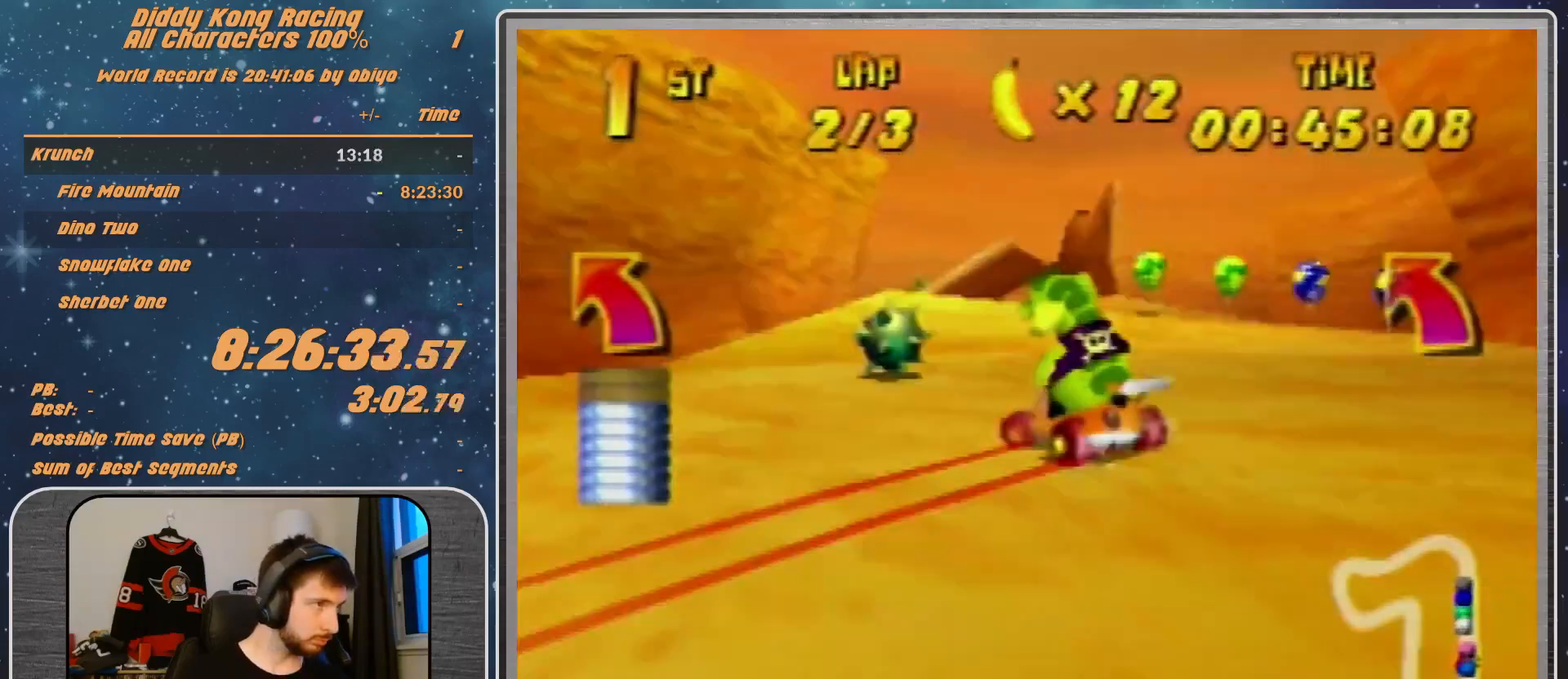
{"buttons": [], "left_stick": "up-left", "events": [[67, "A", "up"], [167, "left_stick", "up-left"], [200, "A", "down"], [233, "A", "up"], [333, "R1", "up"], [400, "A", "down"], [500, "A", "up"]]}
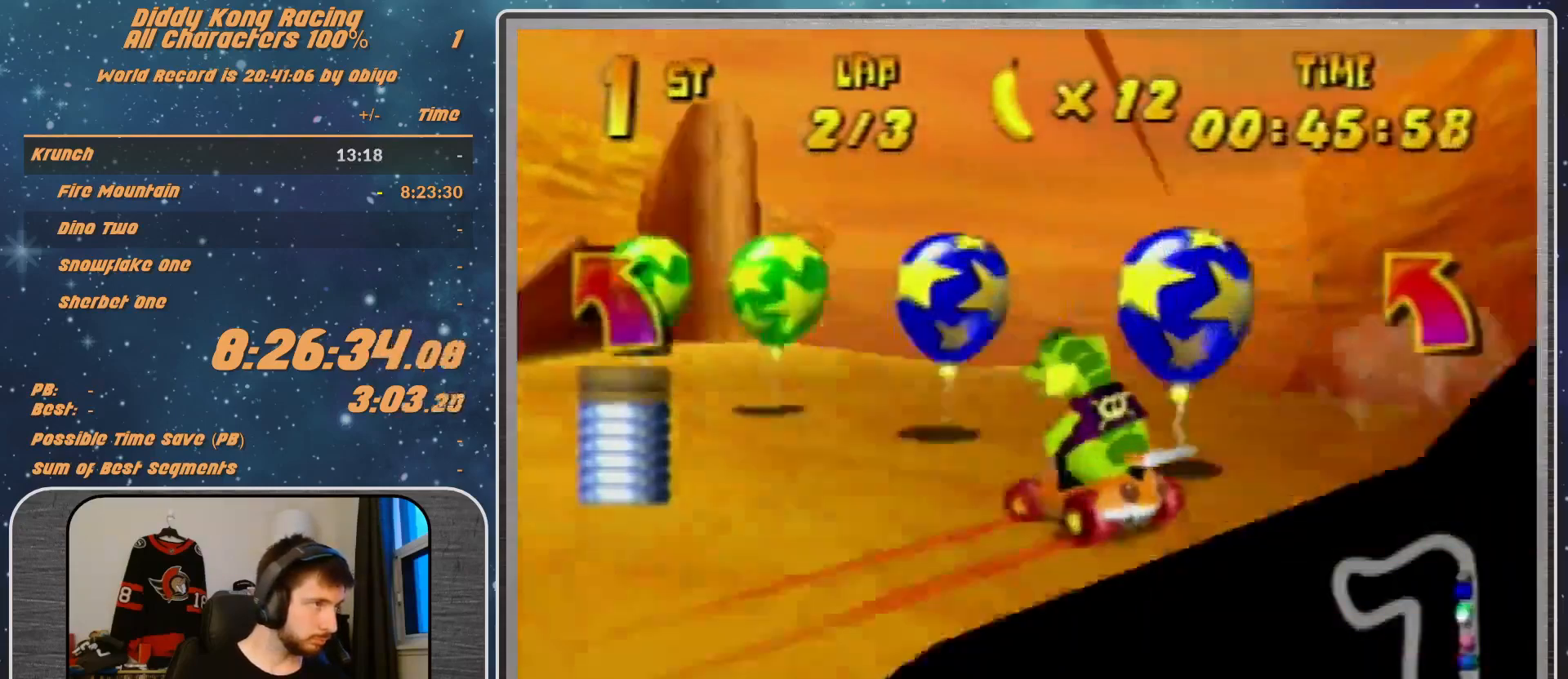
{"buttons": ["A"], "left_stick": "up-left", "events": [[67, "A", "down"], [67, "R1", "down"], [100, "A", "up"], [200, "A", "down"], [200, "R1", "up"], [233, "A", "up"], [333, "A", "down"], [400, "A", "up"], [500, "A", "down"]]}
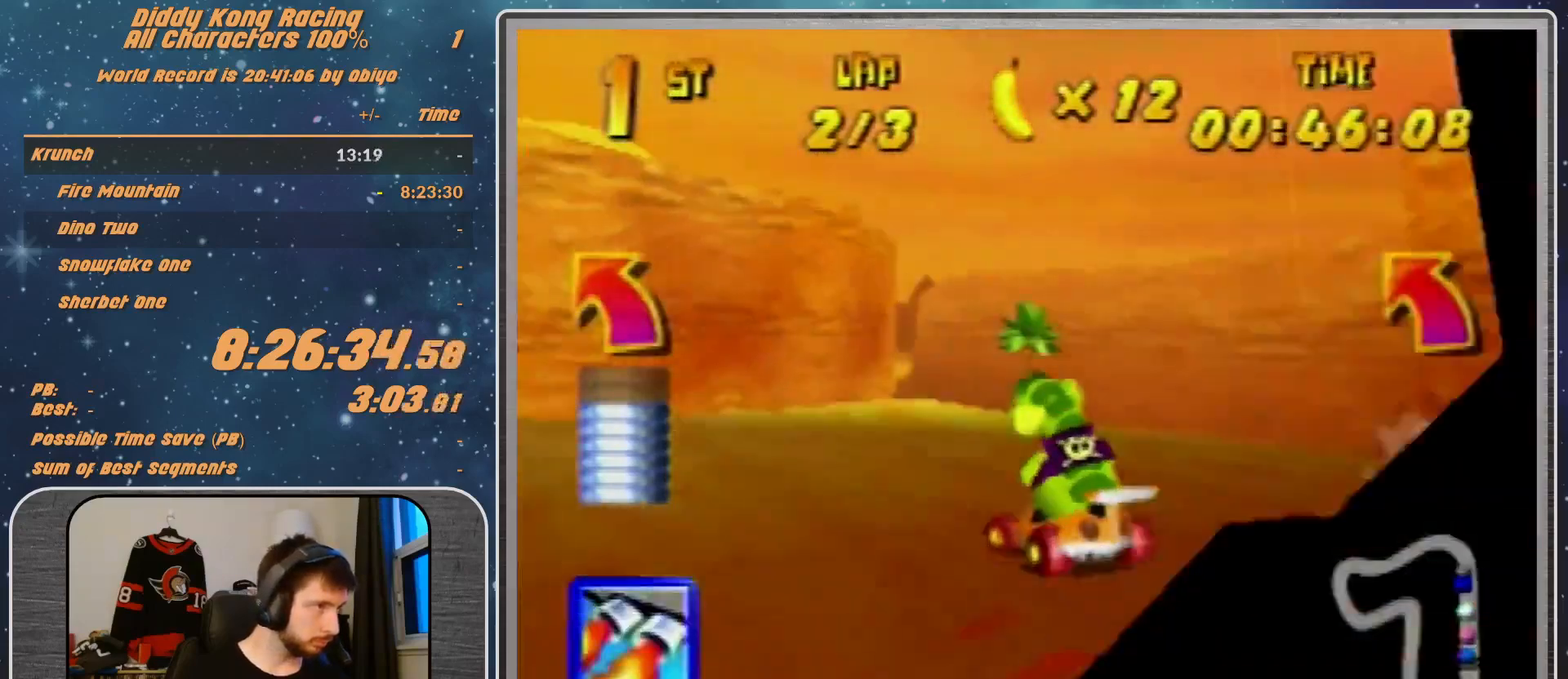
{"buttons": ["R1"], "left_stick": "up-left", "events": [[100, "A", "up"], [100, "R1", "down"], [167, "A", "down"], [200, "A", "up"], [300, "A", "down"], [333, "A", "up"], [433, "A", "down"], [500, "A", "up"]]}
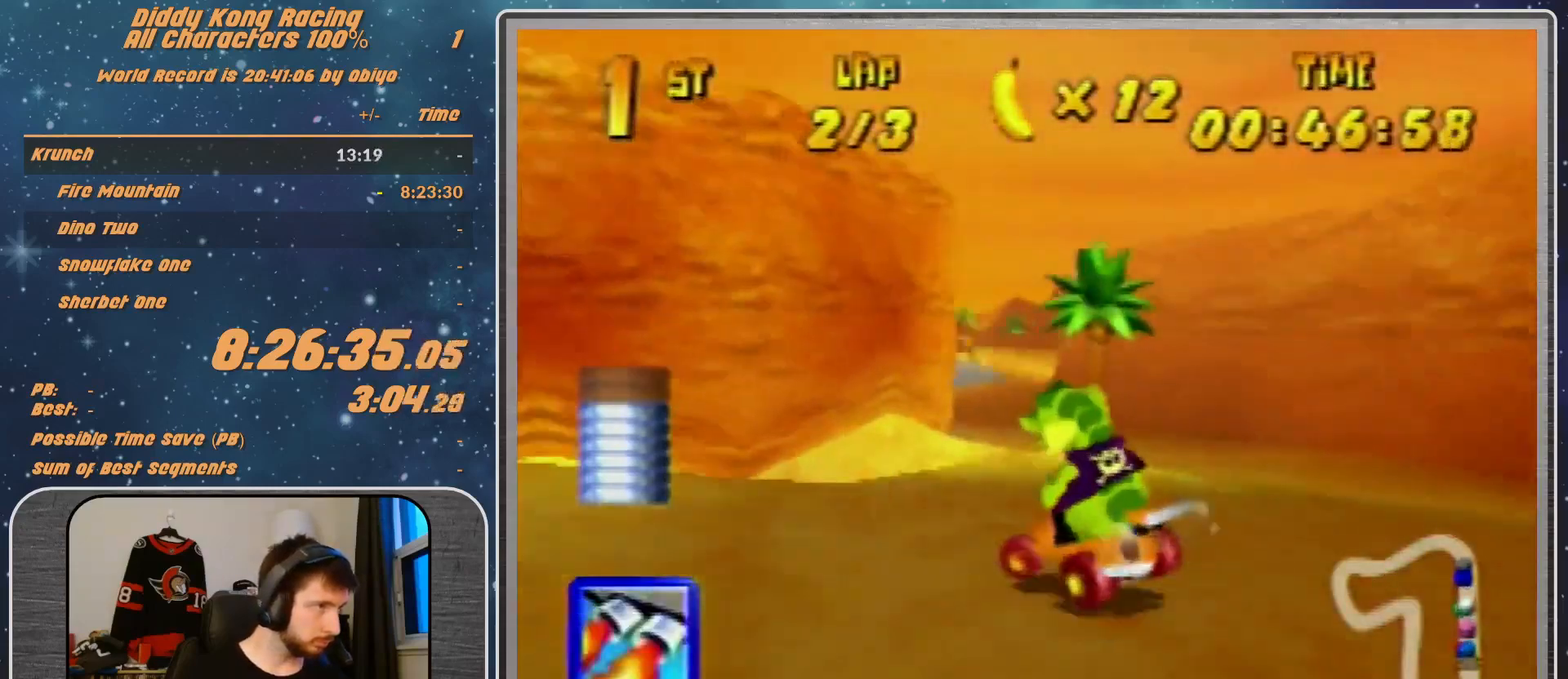
{"buttons": ["A"], "left_stick": "up-right", "events": [[67, "left_stick", "up"], [167, "A", "down"], [233, "A", "up"], [300, "left_stick", "up-right"], [333, "R1", "up"], [467, "A", "down"]]}
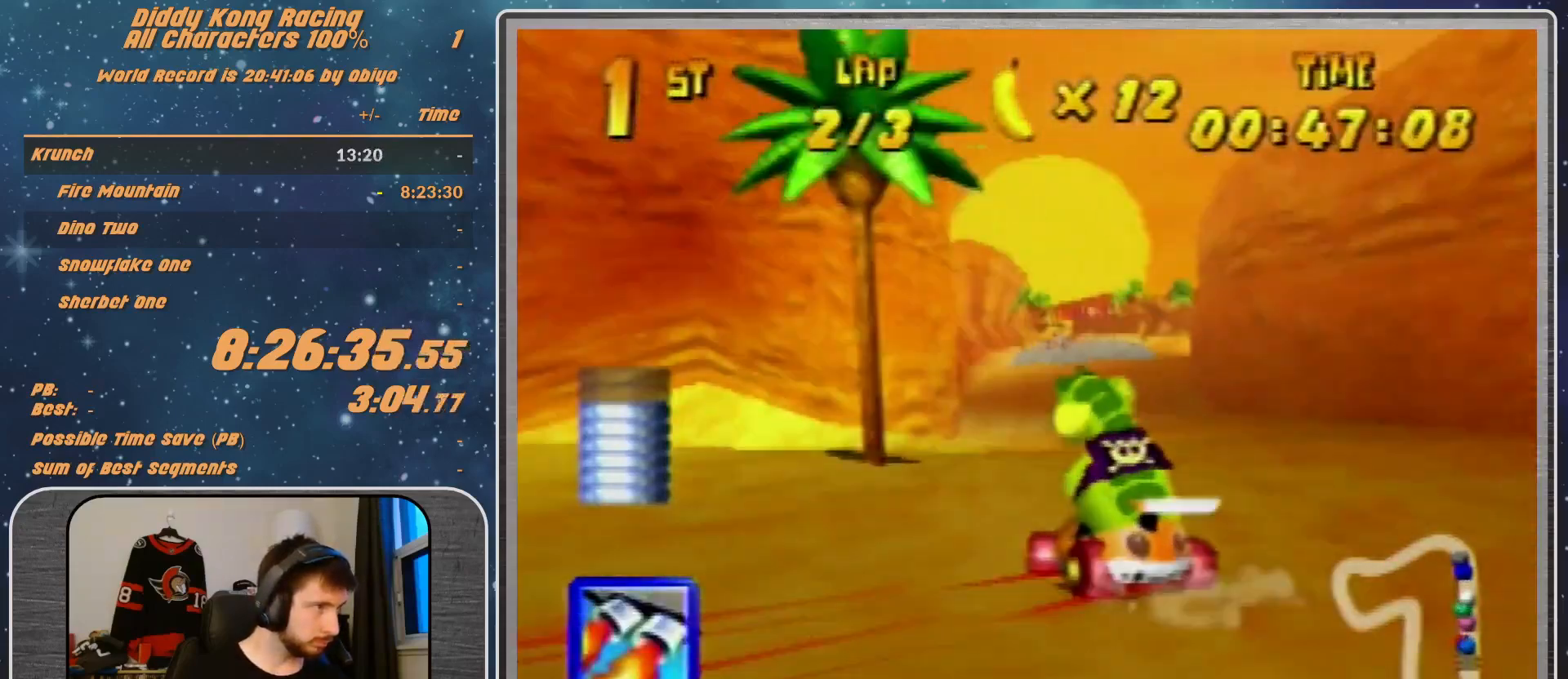
{"buttons": [], "left_stick": "up-right", "events": [[67, "A", "up"], [67, "left_stick", "center"], [100, "A", "down"], [167, "A", "up"], [500, "left_stick", "up-right"]]}
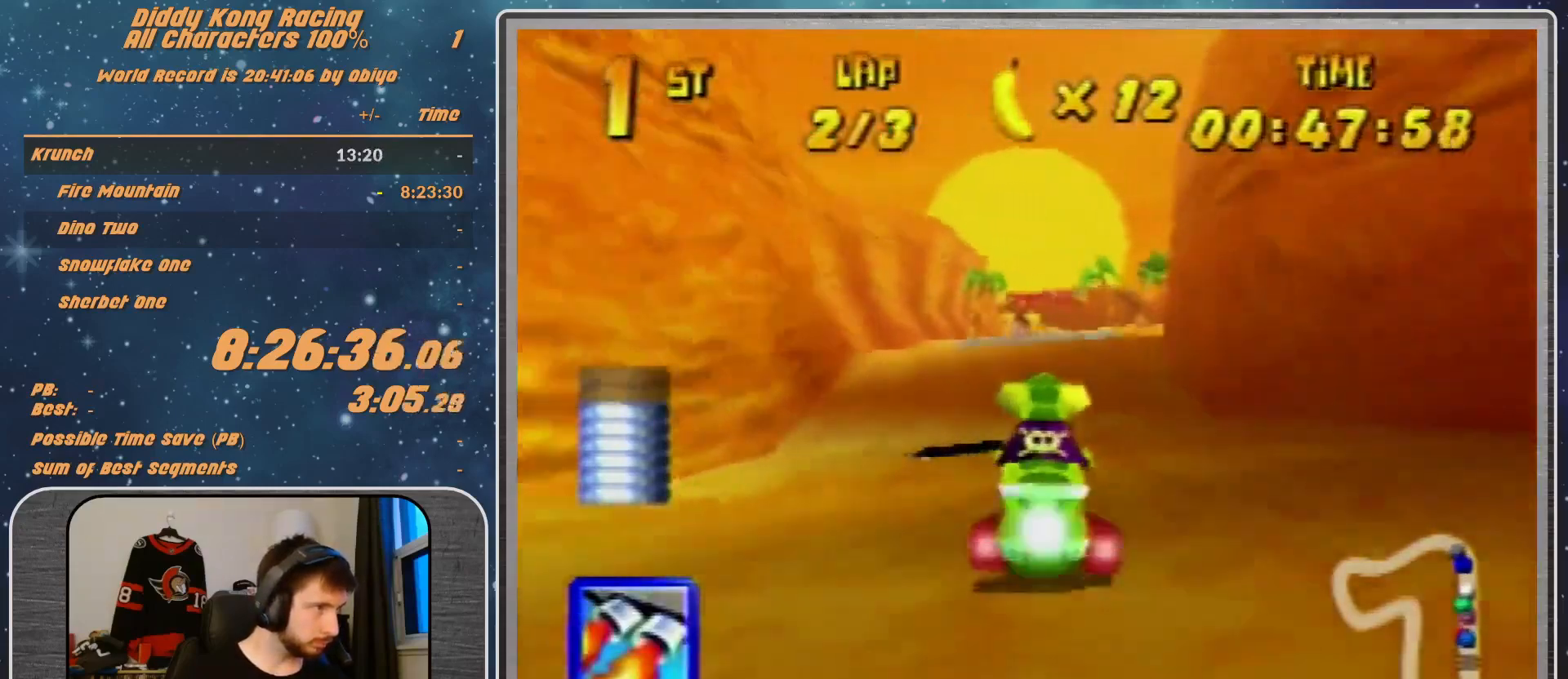
{"buttons": ["R1"], "left_stick": "up-right", "events": [[233, "R1", "down"]]}
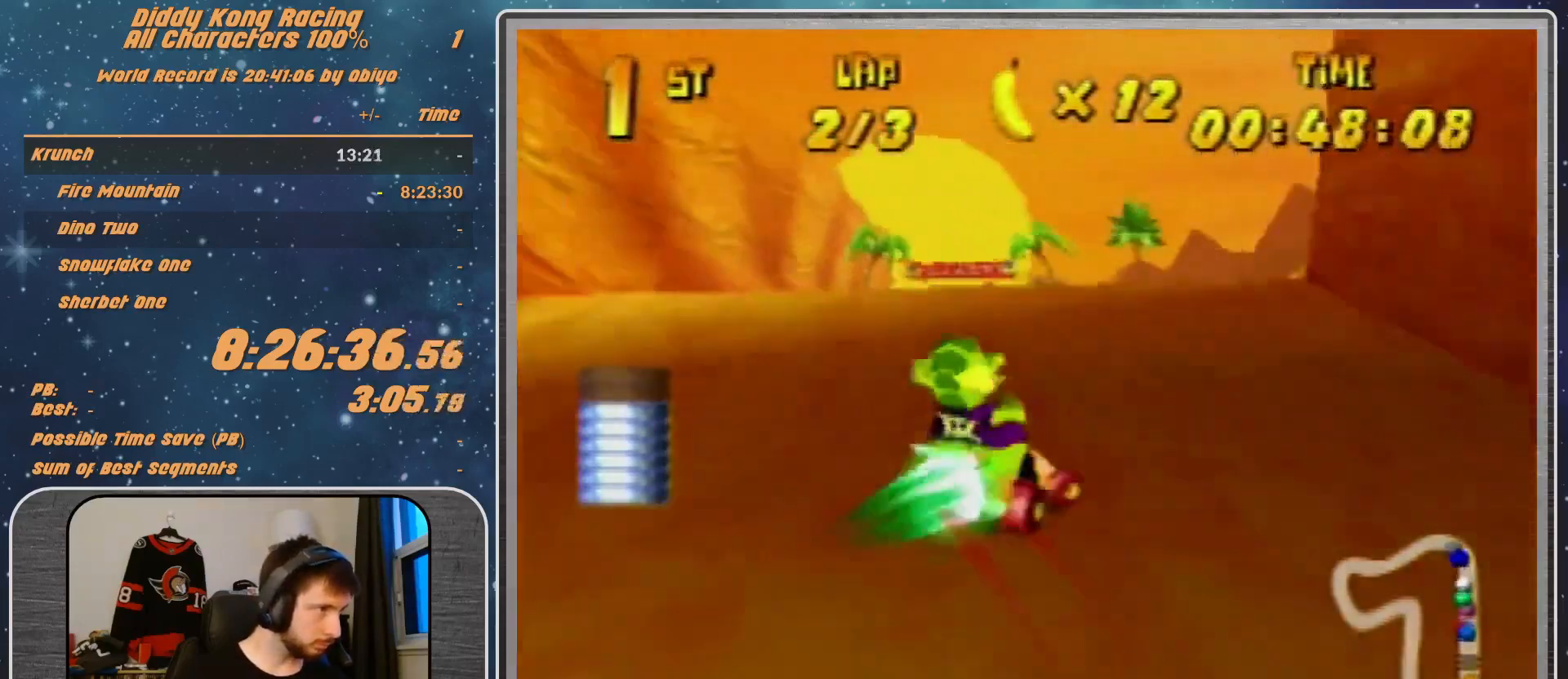
{"buttons": [], "left_stick": "left", "events": [[33, "left_stick", "left"], [67, "R1", "up"]]}
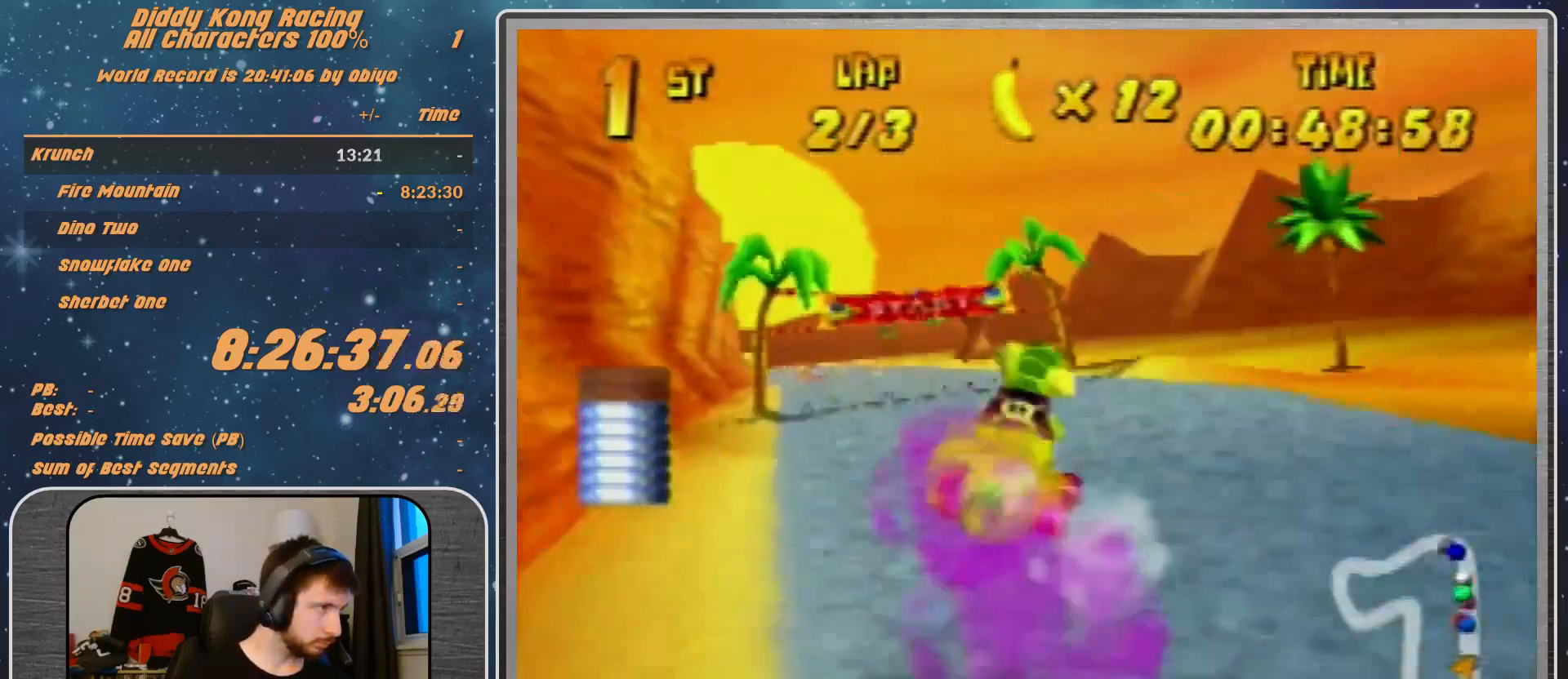
{"buttons": [], "left_stick": "left", "events": [[300, "A", "down"], [333, "A", "up"]]}
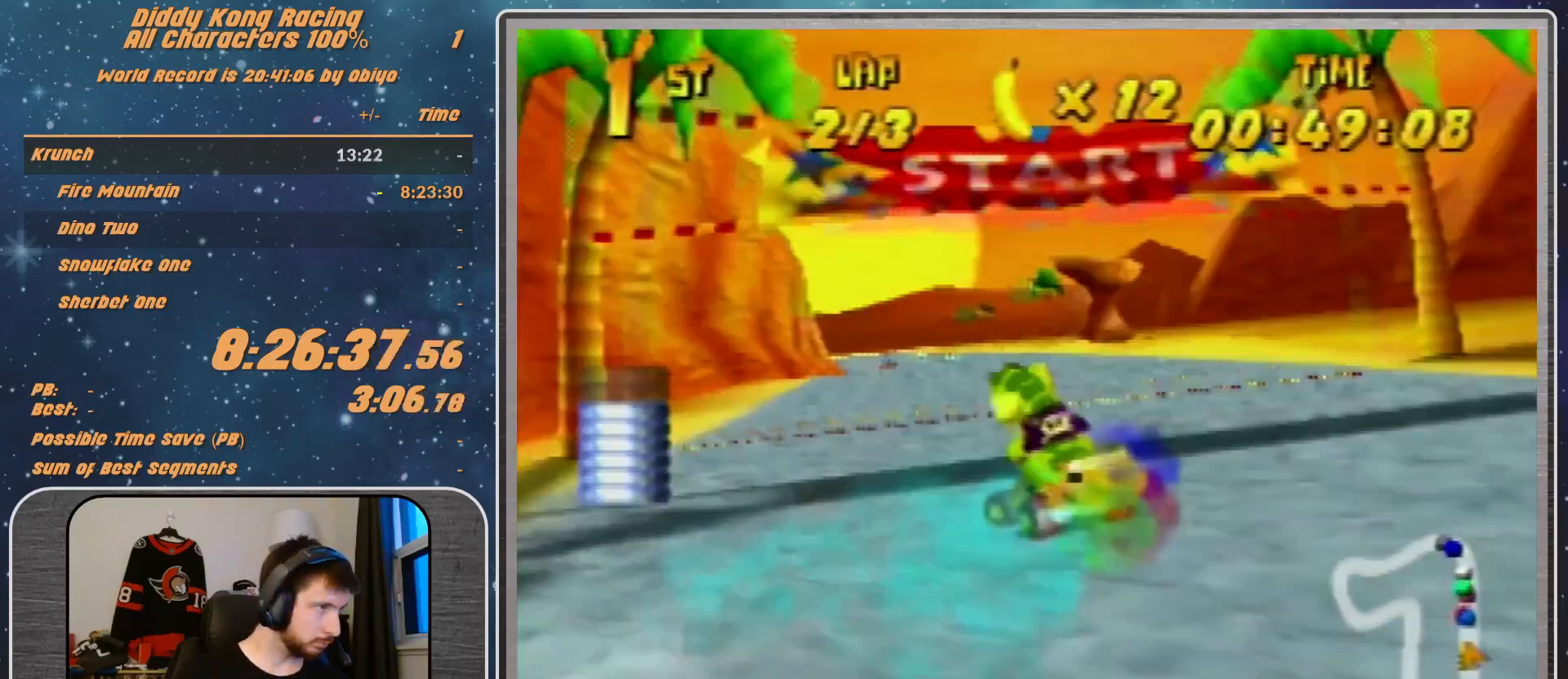
{"buttons": [], "left_stick": "left", "events": [[167, "left_stick", "up-left"], [300, "A", "down"], [300, "left_stick", "left"], [367, "A", "up"]]}
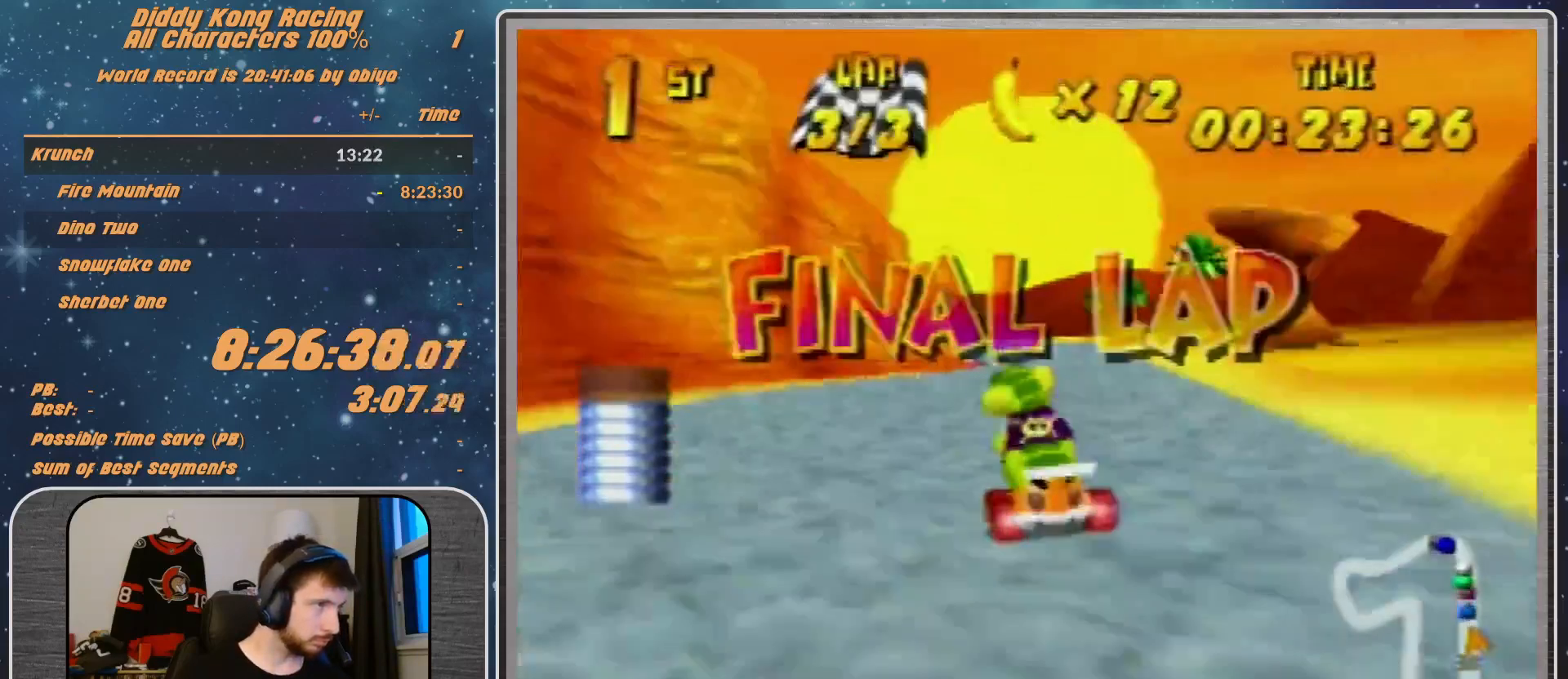
{"buttons": ["A"], "left_stick": "center", "events": [[167, "A", "down"], [200, "A", "up"], [200, "left_stick", "up-right"], [467, "A", "down"], [467, "left_stick", "center"]]}
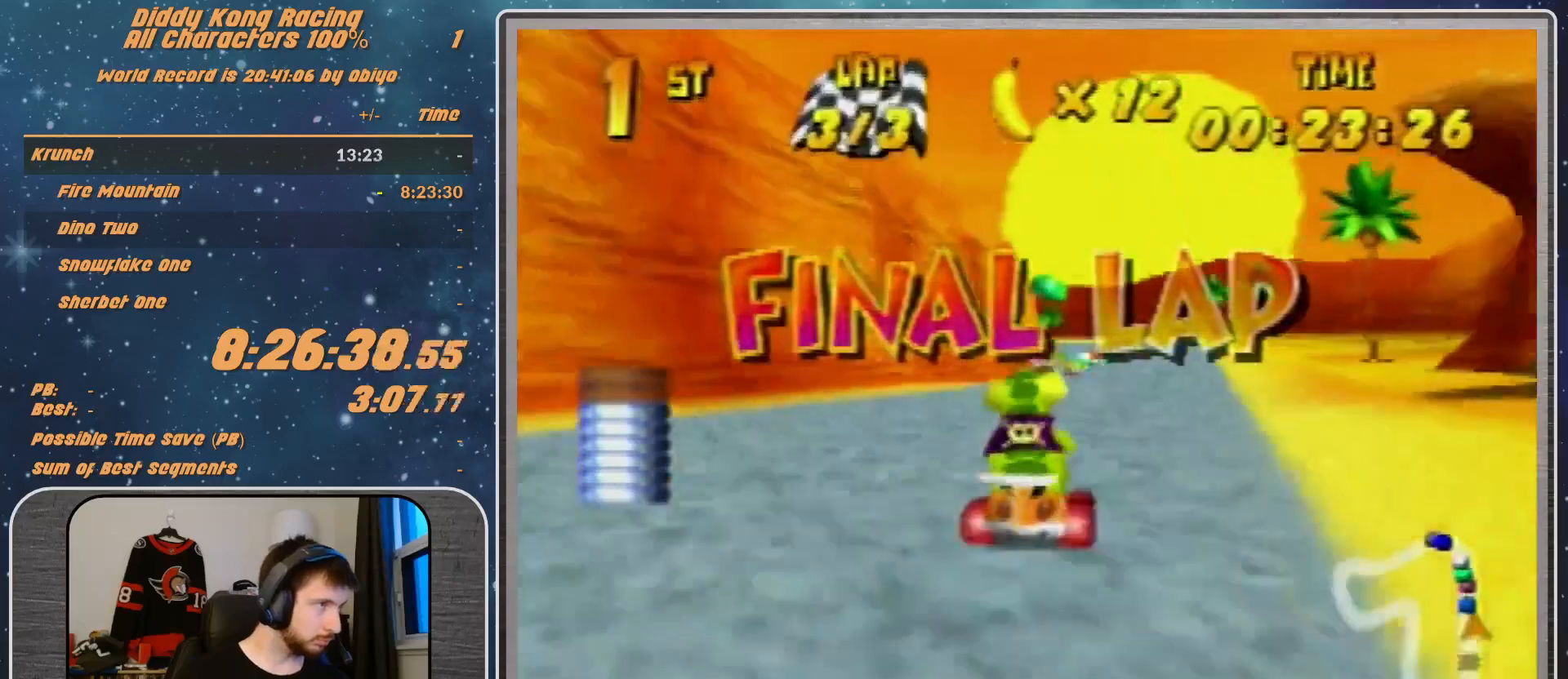
{"buttons": [], "left_stick": "center", "events": [[100, "left_stick", "right"], [167, "A", "up"], [267, "A", "down"], [267, "left_stick", "center"], [333, "A", "up"]]}
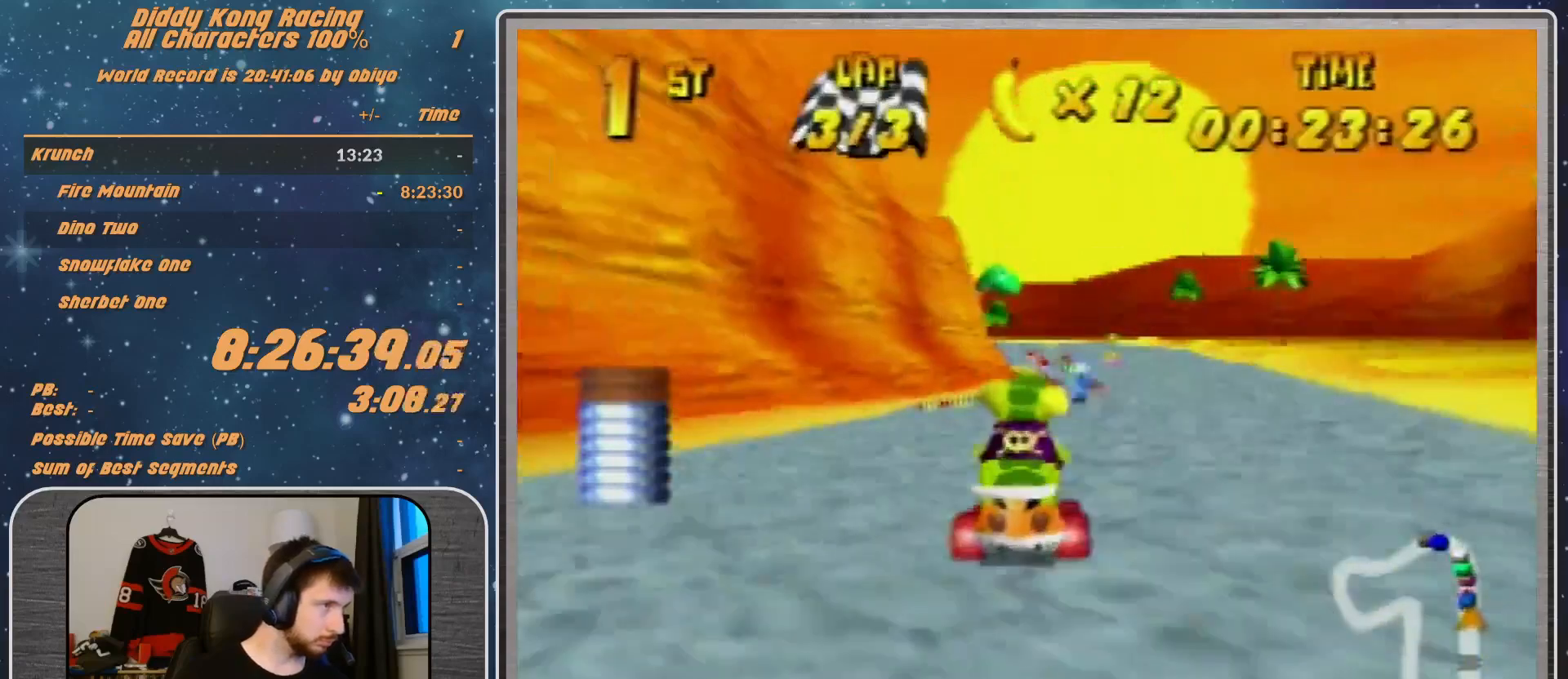
{"buttons": [], "left_stick": "right", "events": [[67, "A", "down"], [167, "A", "up"], [167, "R1", "down"], [167, "left_stick", "right"], [200, "R1", "up"], [267, "left_stick", "left"], [500, "left_stick", "right"]]}
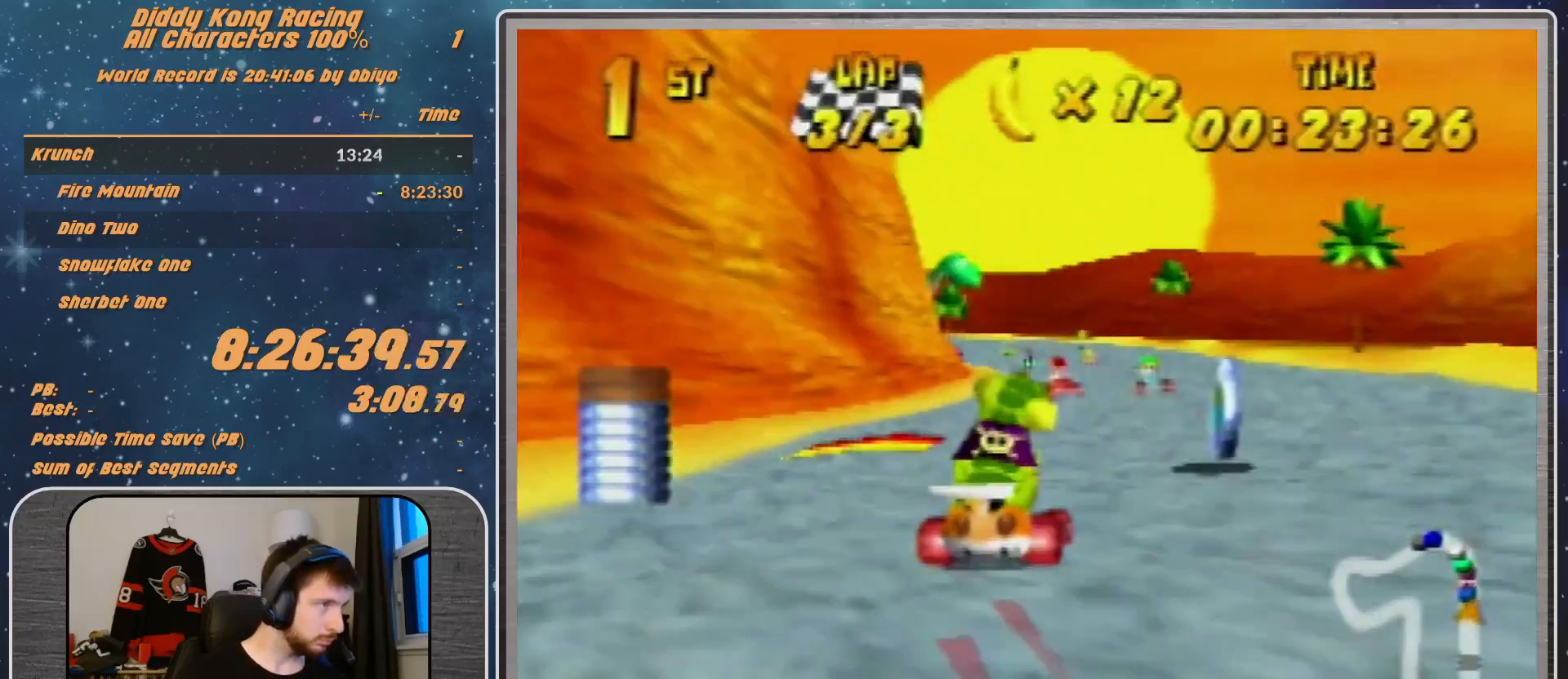
{"buttons": ["A"], "left_stick": "left", "events": [[67, "B", "down"], [67, "R1", "down"], [367, "left_stick", "center"], [433, "B", "up"], [433, "R1", "up"], [500, "A", "down"], [500, "left_stick", "left"]]}
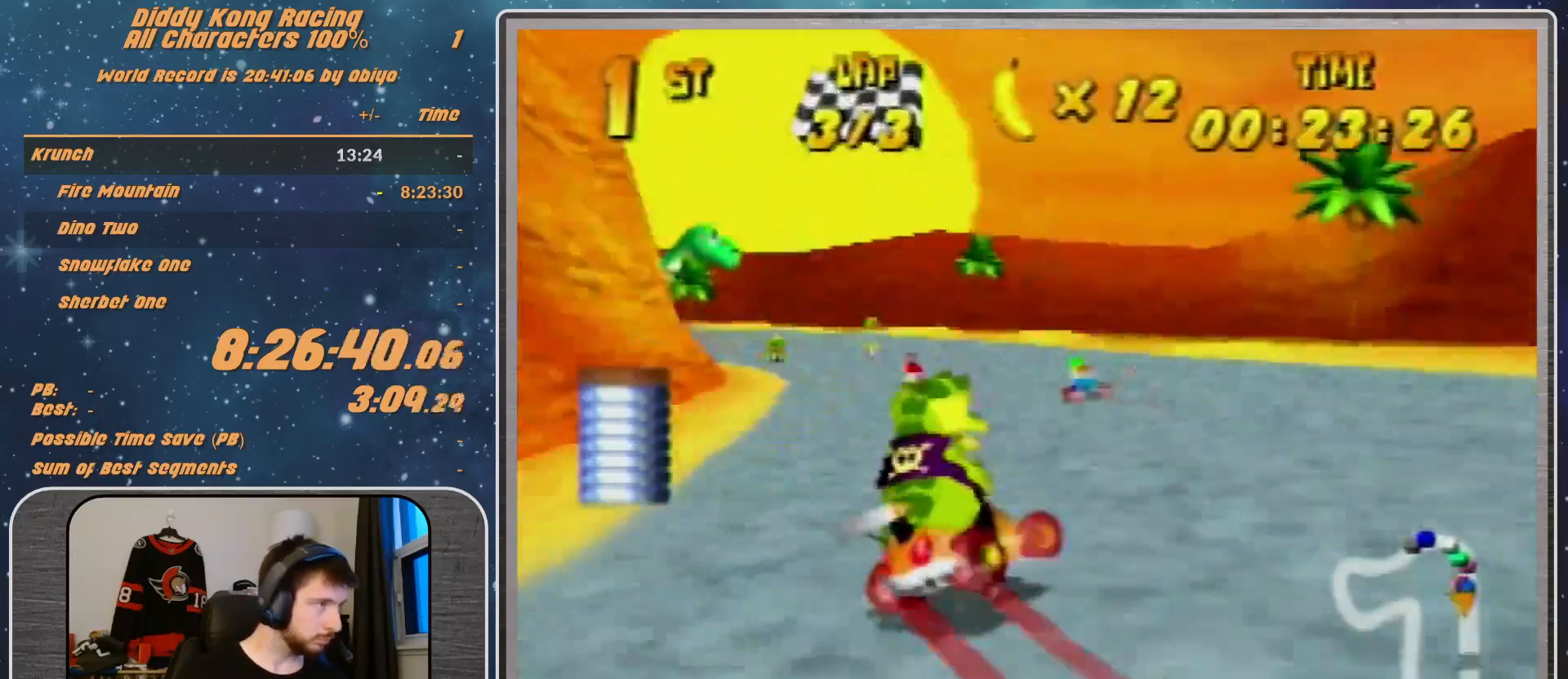
{"buttons": ["A"], "left_stick": "up-left", "events": [[67, "B", "down"], [67, "R1", "down"], [467, "B", "up"], [467, "R1", "up"], [467, "left_stick", "up-left"]]}
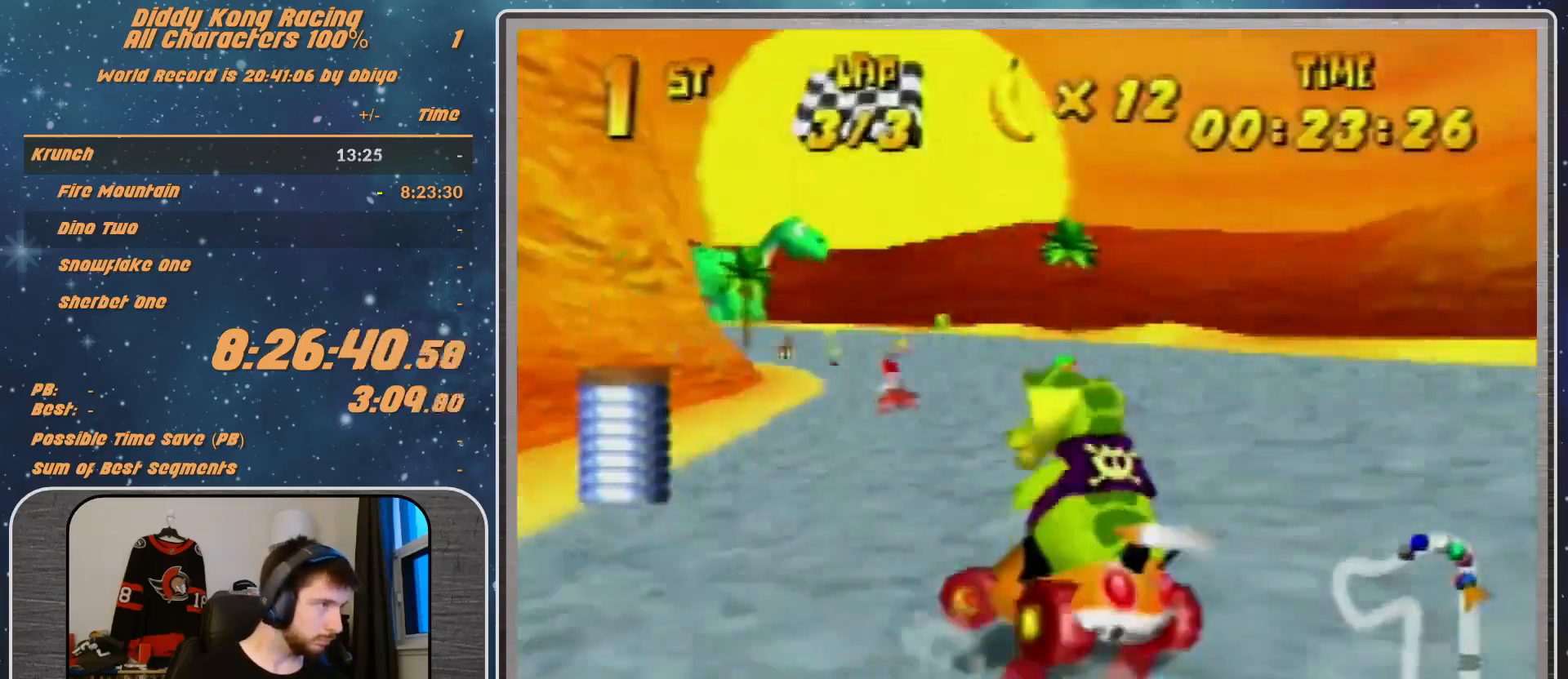
{"buttons": ["A"], "left_stick": "up-left", "events": []}
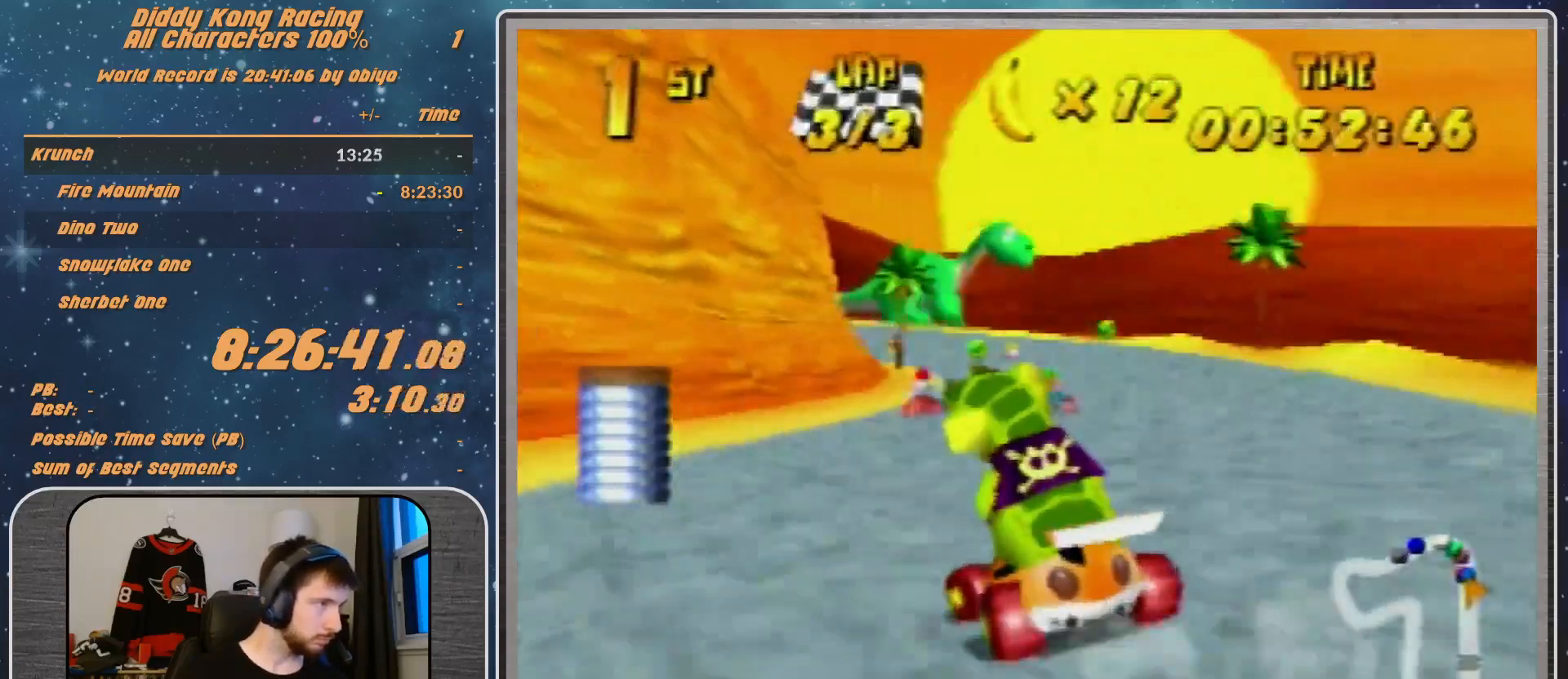
{"buttons": [], "left_stick": "up-left", "events": [[500, "A", "up"]]}
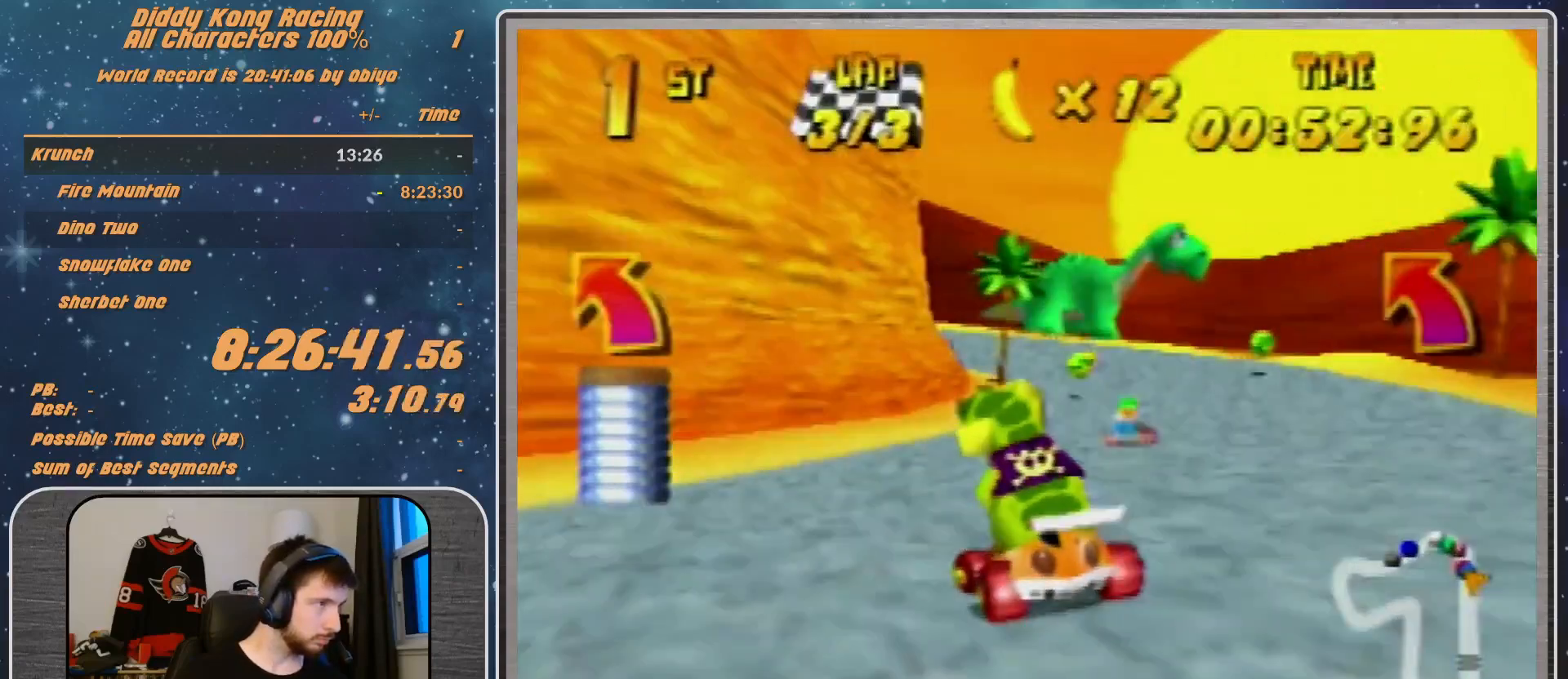
{"buttons": ["R1"], "left_stick": "up-left", "events": [[133, "A", "down"], [233, "A", "up"], [367, "R1", "down"]]}
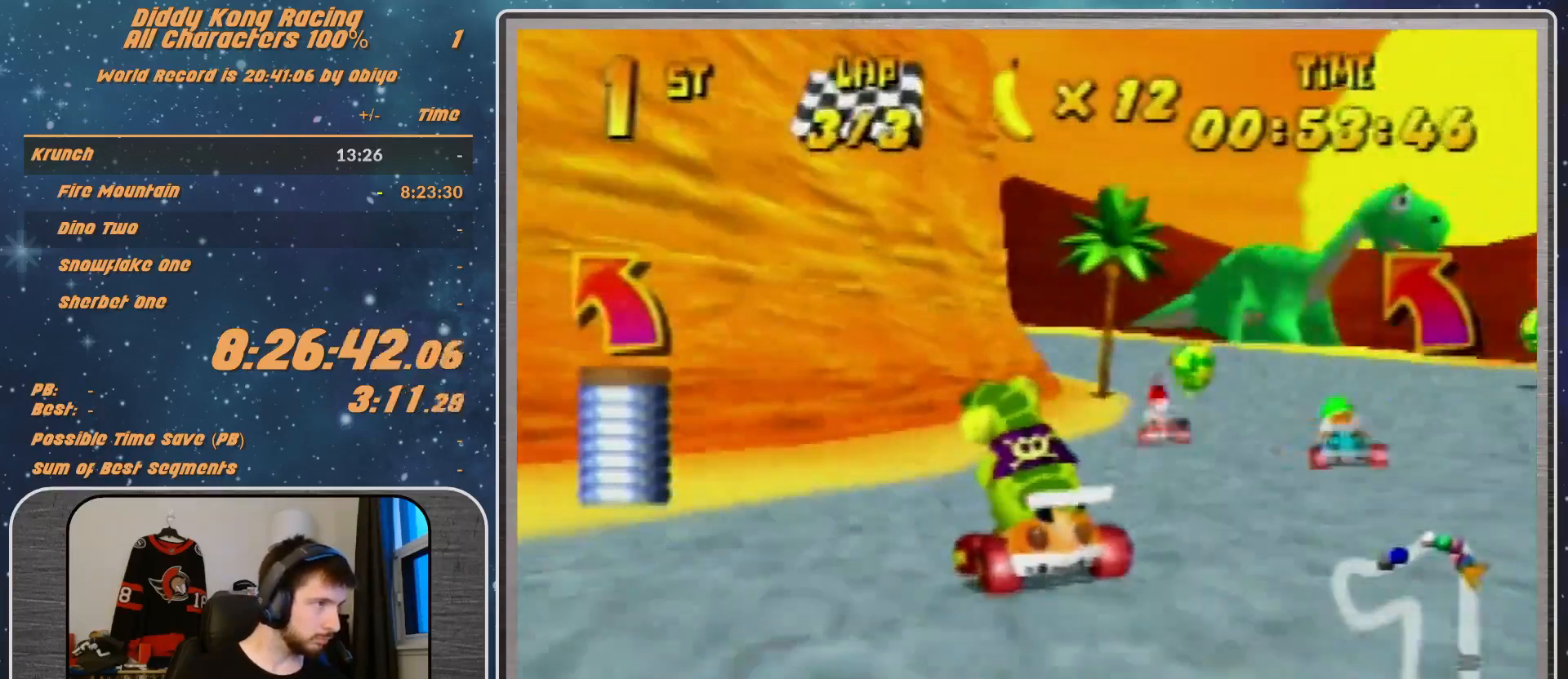
{"buttons": ["A", "R1"], "left_stick": "up-right", "events": [[33, "A", "down"], [67, "A", "up"], [133, "A", "down"], [233, "A", "up"], [233, "left_stick", "up-right"], [333, "A", "down"], [400, "A", "up"], [467, "A", "down"]]}
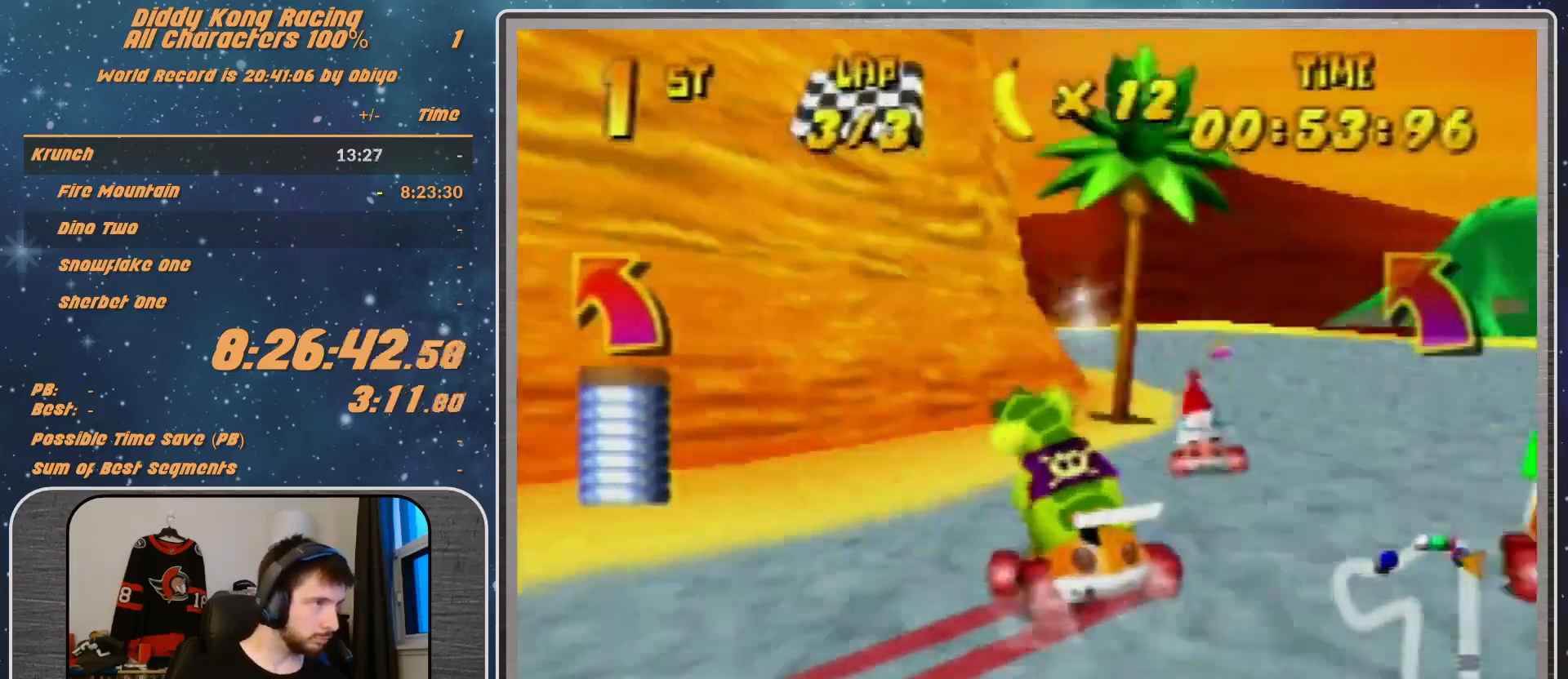
{"buttons": [], "left_stick": "up-left", "events": [[67, "A", "up"], [133, "left_stick", "up-left"], [167, "A", "down"], [167, "R1", "up"], [233, "A", "up"], [333, "A", "down"], [400, "A", "up"]]}
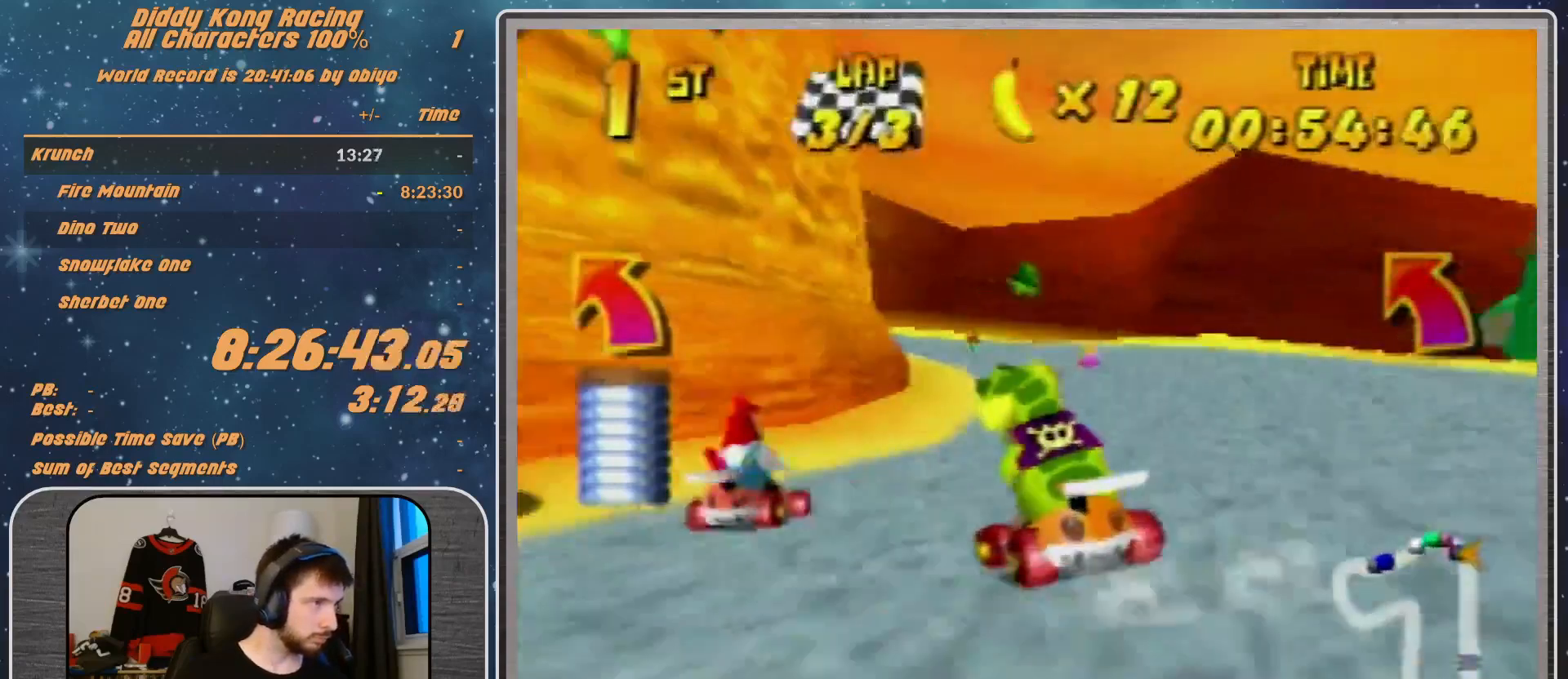
{"buttons": ["A"], "left_stick": "up-left", "events": [[167, "A", "down"], [267, "A", "up"], [333, "A", "down"], [433, "A", "up"], [500, "A", "down"]]}
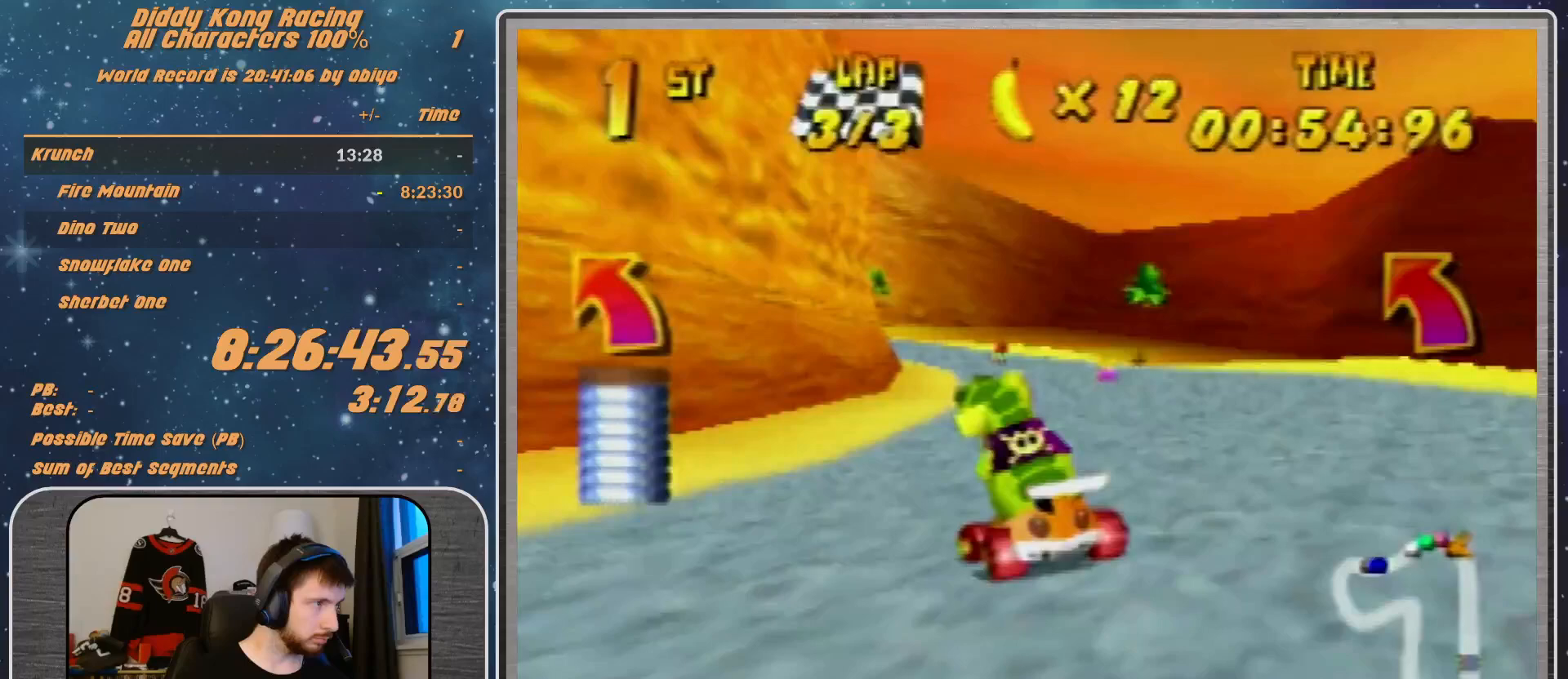
{"buttons": [], "left_stick": "up-left", "events": [[33, "A", "up"], [433, "A", "down"], [500, "A", "up"]]}
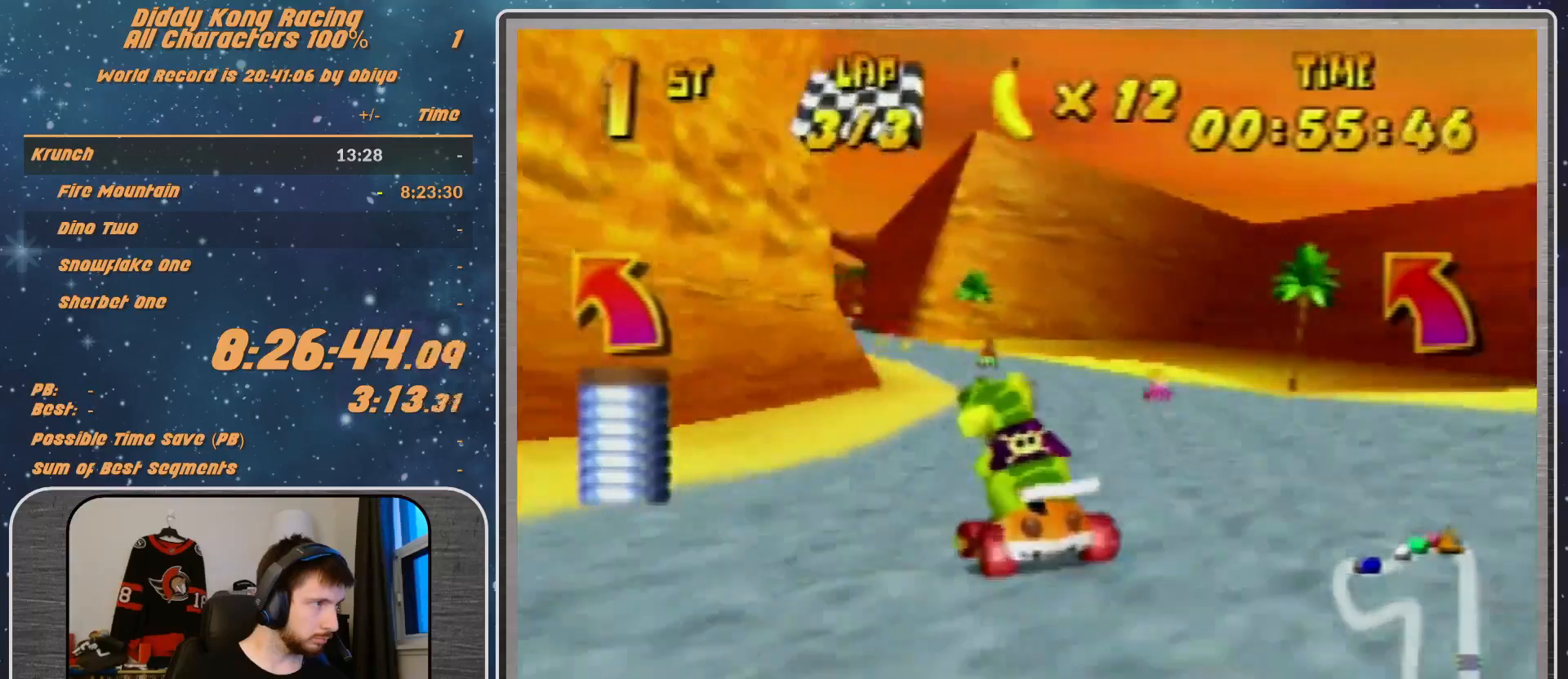
{"buttons": [], "left_stick": "up-left", "events": [[133, "A", "down"], [167, "A", "up"], [267, "A", "down"], [333, "A", "up"]]}
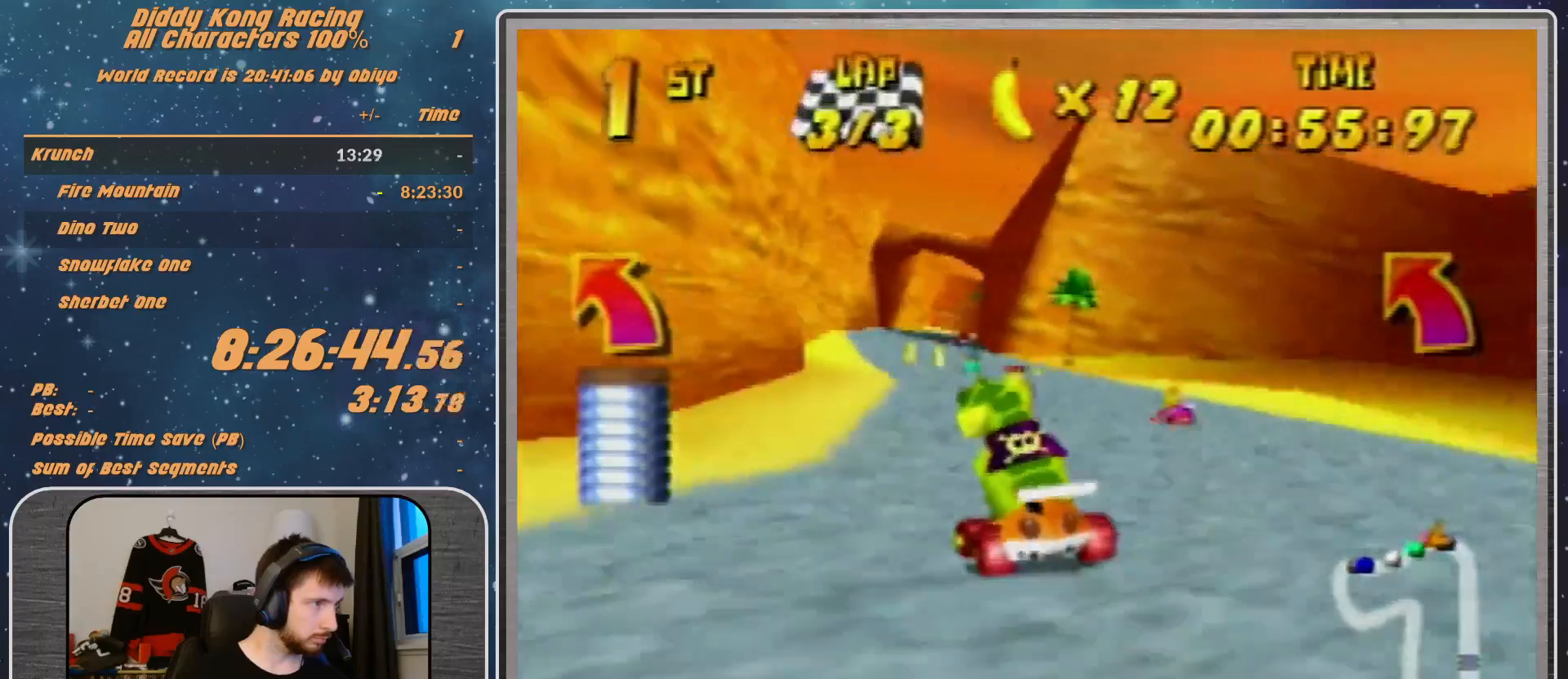
{"buttons": [], "left_stick": "up-right", "events": [[233, "A", "down"], [267, "A", "up"], [367, "A", "down"], [433, "A", "up"], [433, "left_stick", "up-right"]]}
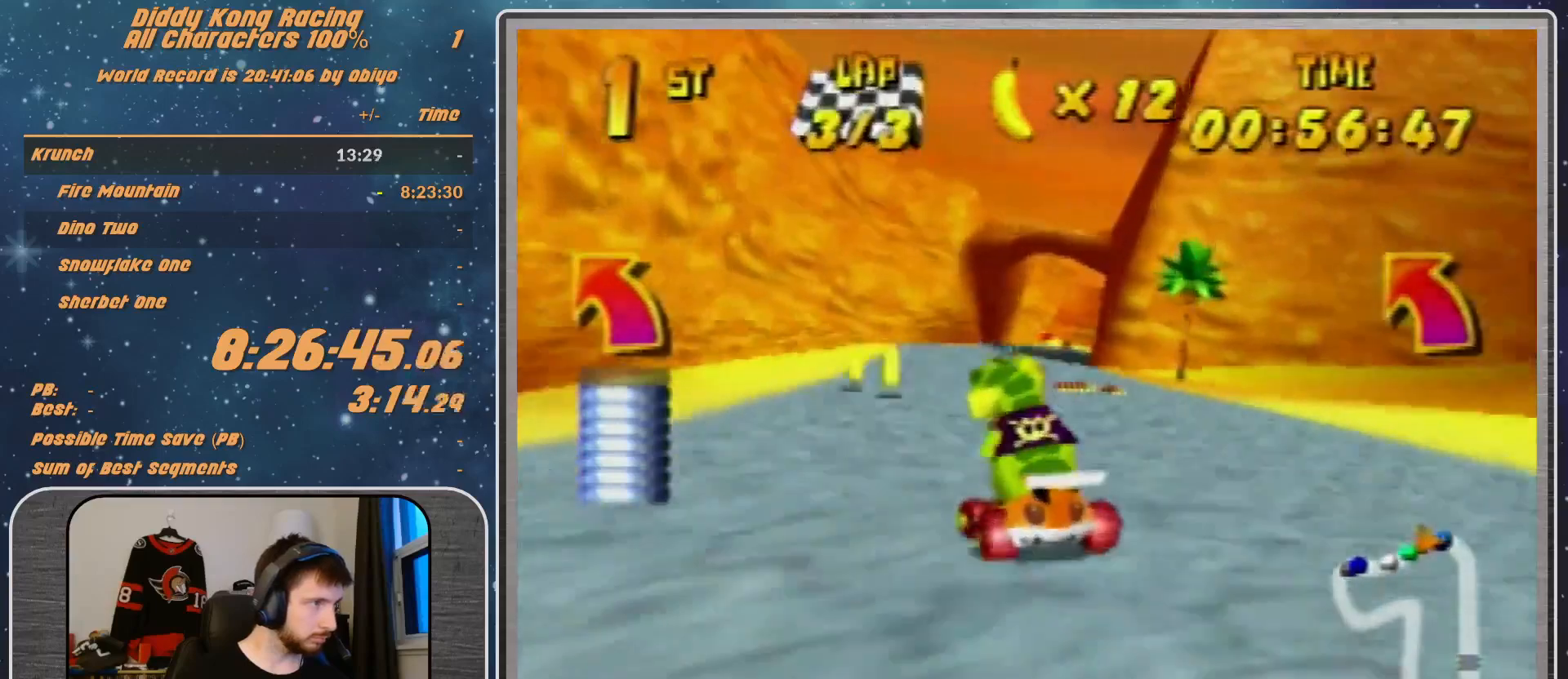
{"buttons": [], "left_stick": "center", "events": [[33, "A", "down"], [33, "left_stick", "center"], [100, "A", "up"], [333, "left_stick", "left"], [500, "left_stick", "center"]]}